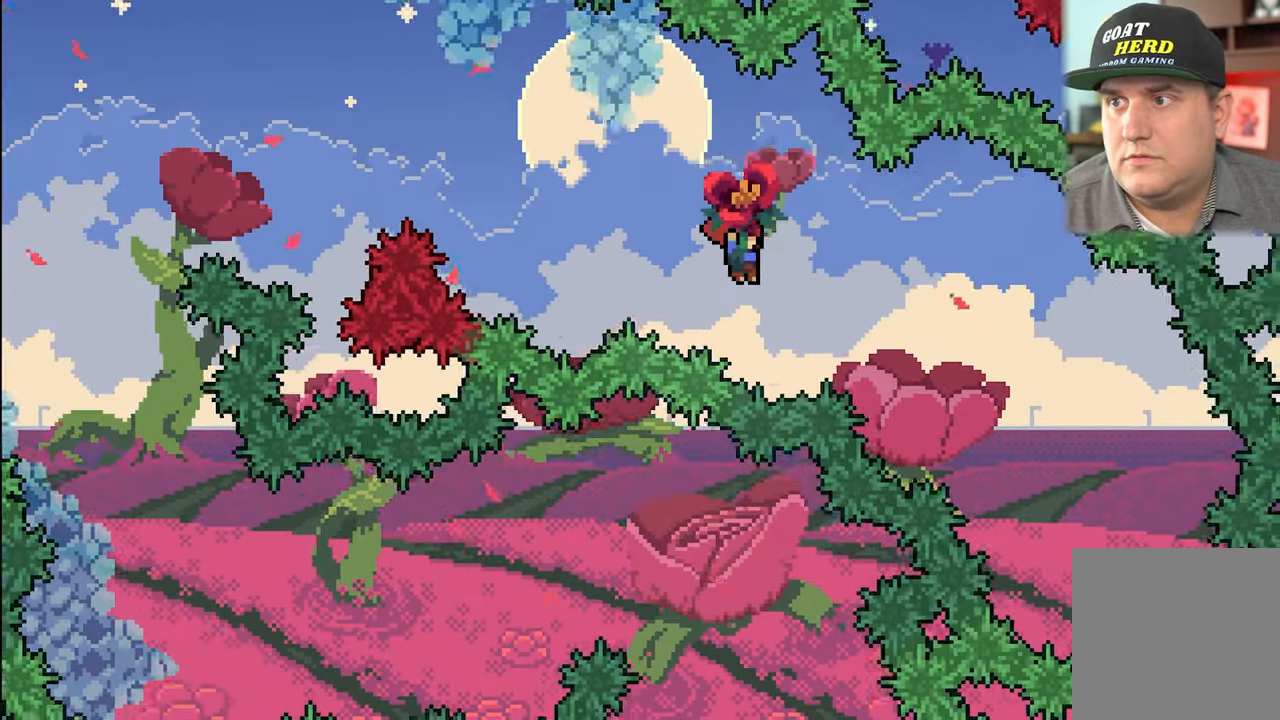
Gameplay with a controller (Xbox layout); each line is a JSON object with the inputs held at the frame after it. "events" lists button and stick changes between this image and that frame as [ms after this image, input, new state], when the widget could be followed in between. Not read: right_stick.
{"buttons": ["R2"], "left_stick": "right", "events": []}
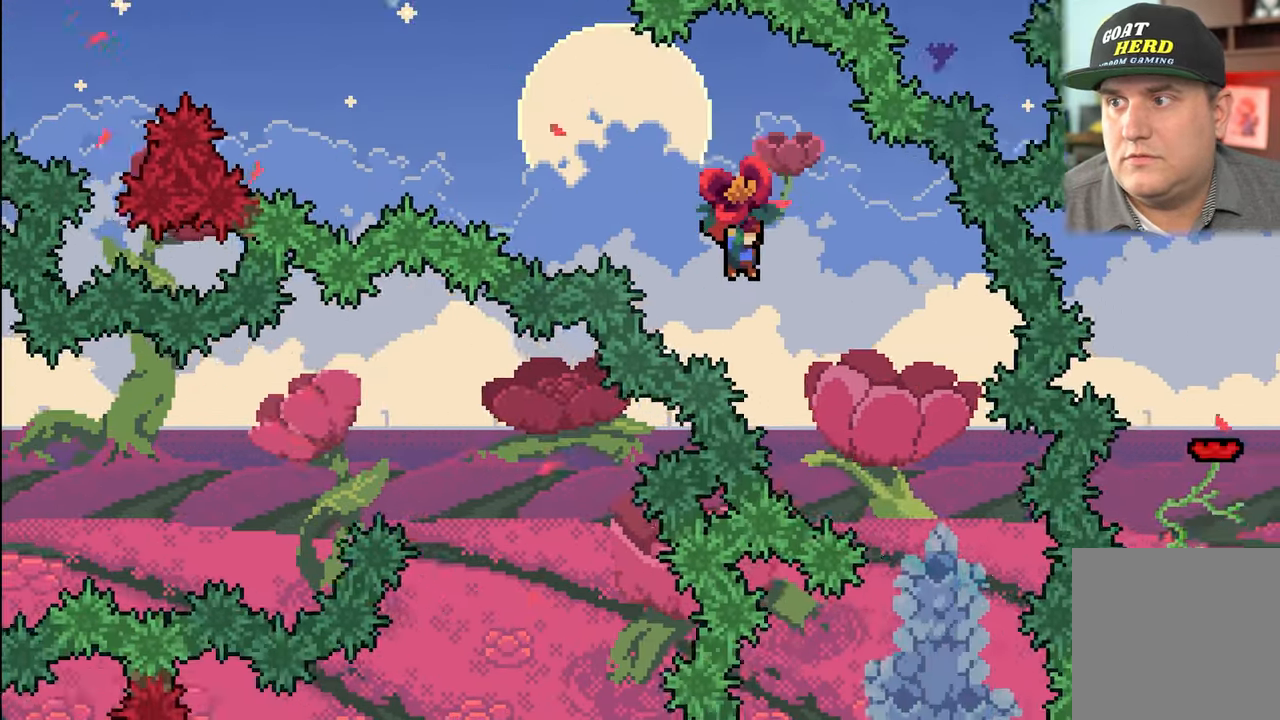
{"buttons": ["R2"], "left_stick": "center", "events": [[300, "left_stick", "center"]]}
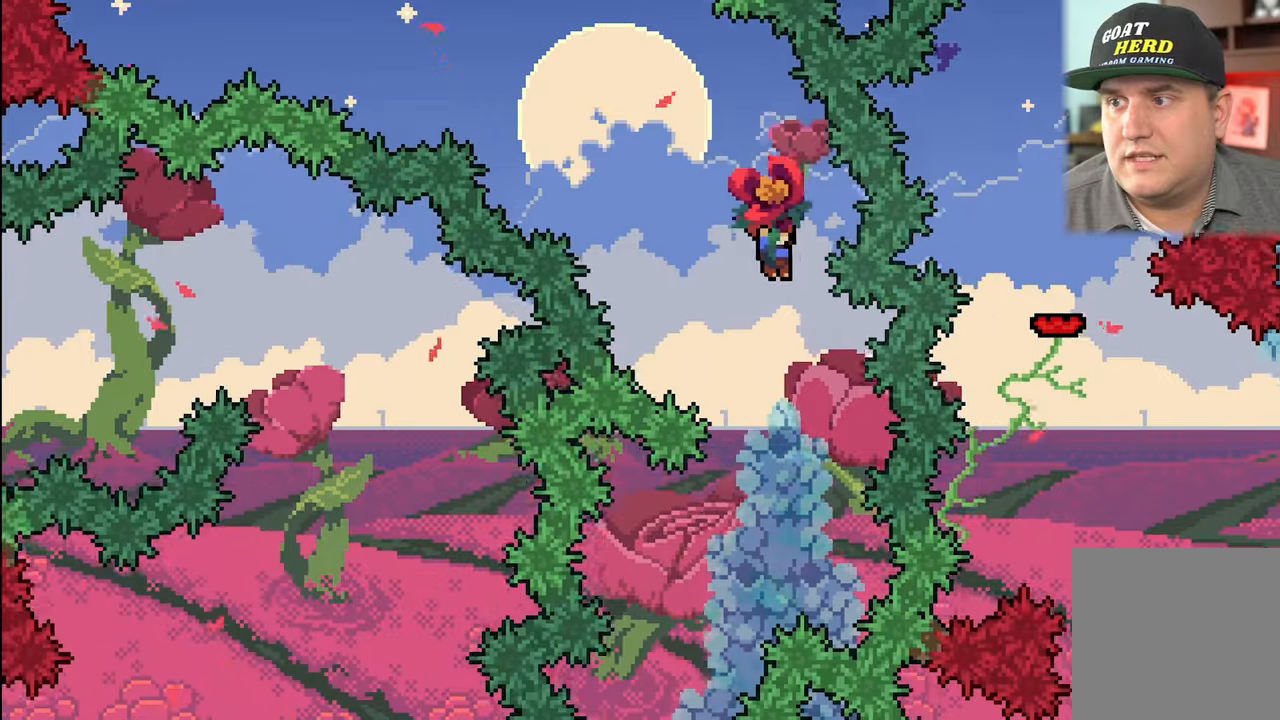
{"buttons": ["R2"], "left_stick": "center", "events": []}
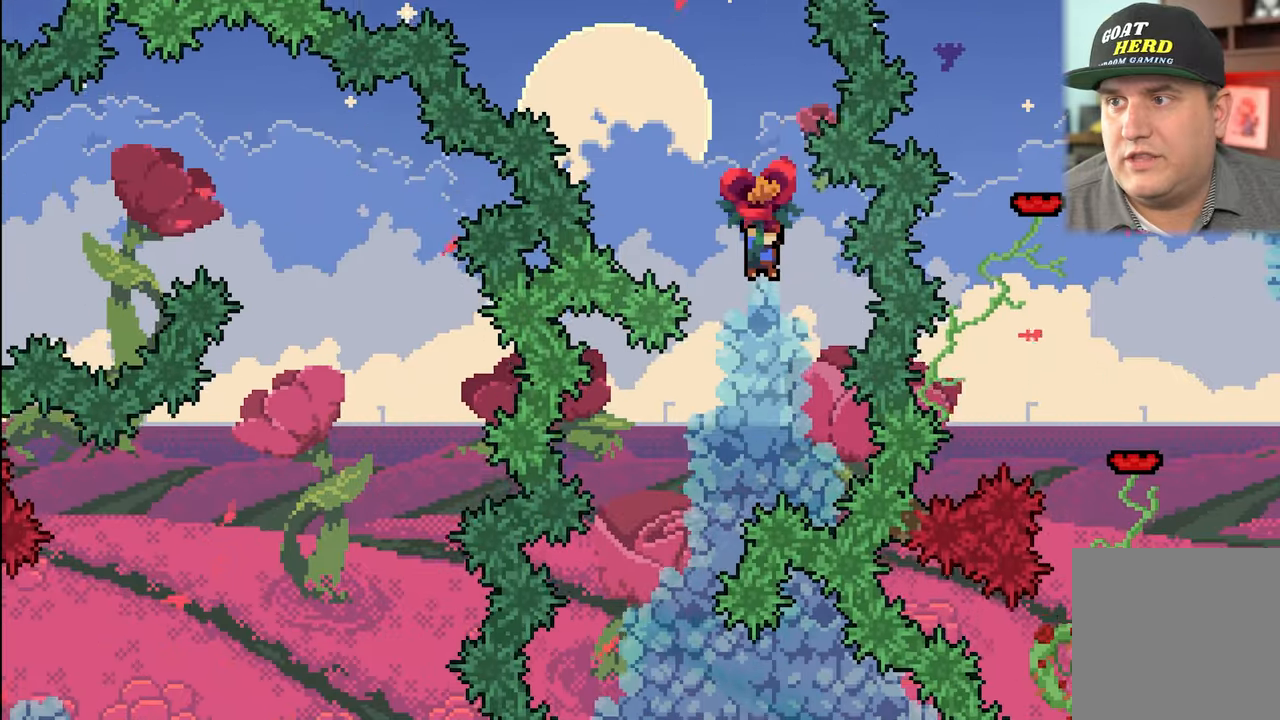
{"buttons": ["R2"], "left_stick": "center", "events": []}
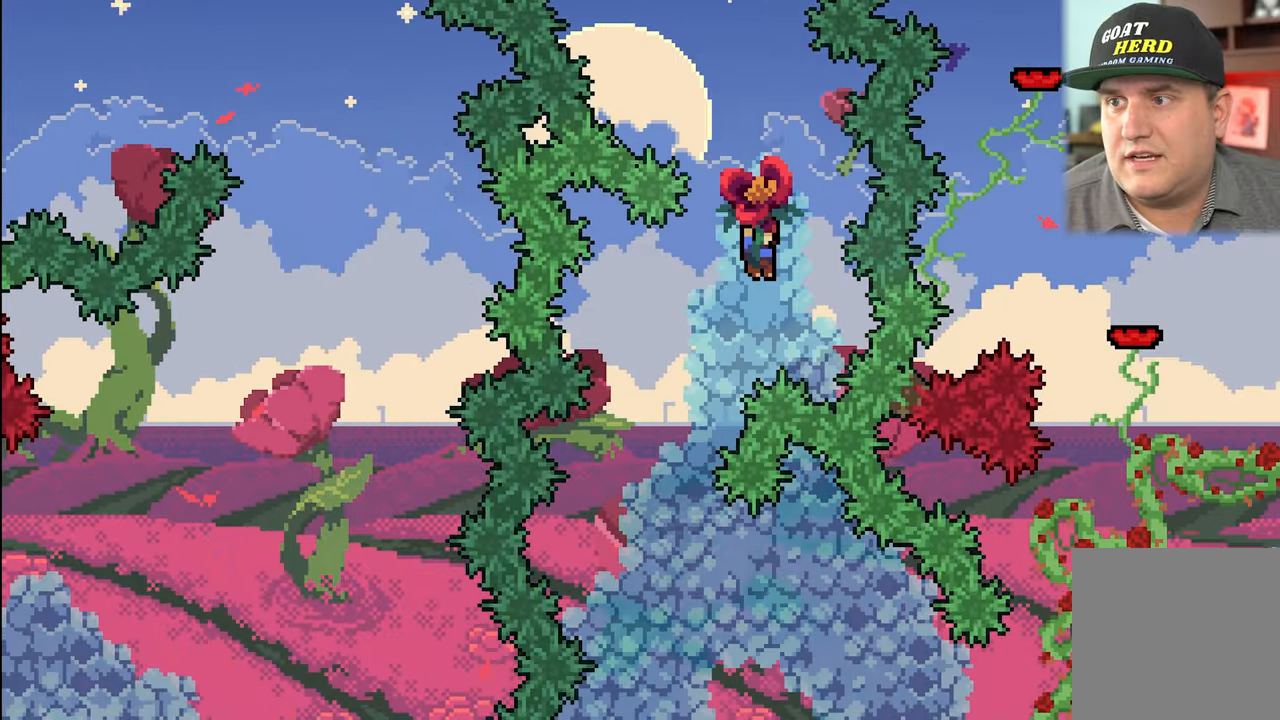
{"buttons": ["R2"], "left_stick": "left", "events": [[133, "left_stick", "left"], [333, "left_stick", "center"], [483, "left_stick", "left"]]}
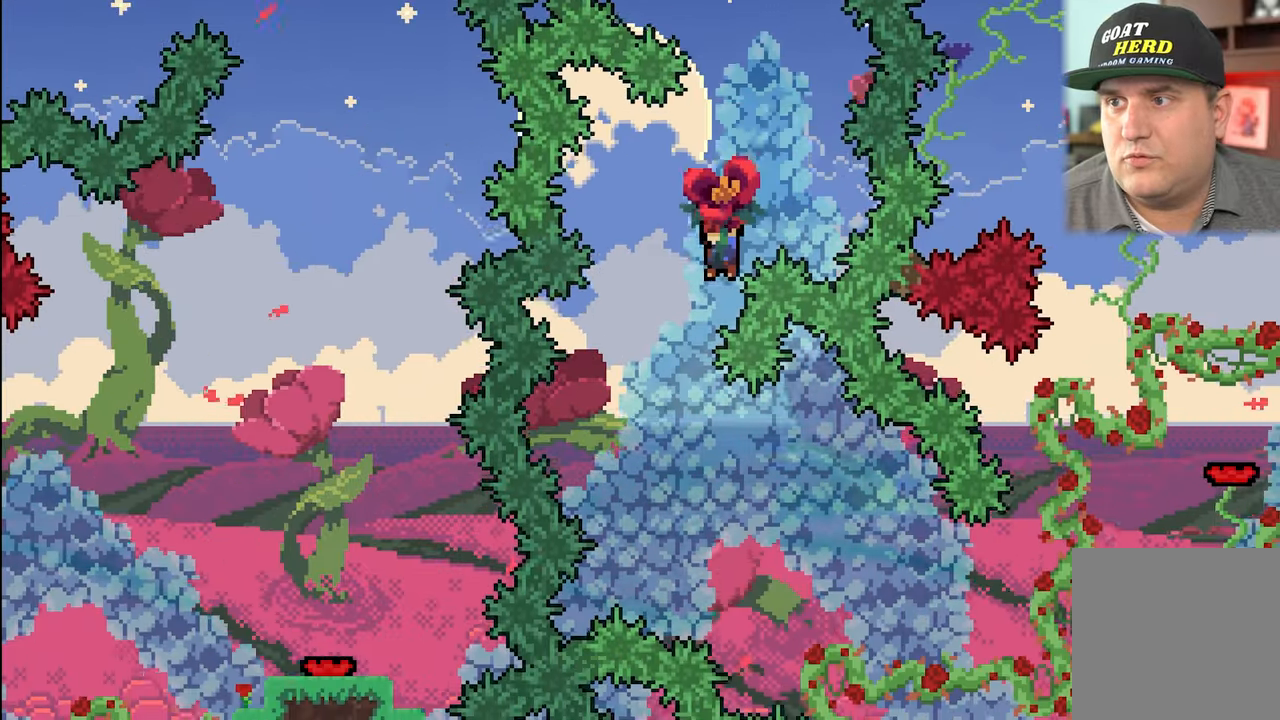
{"buttons": ["R2"], "left_stick": "center", "events": [[217, "left_stick", "center"]]}
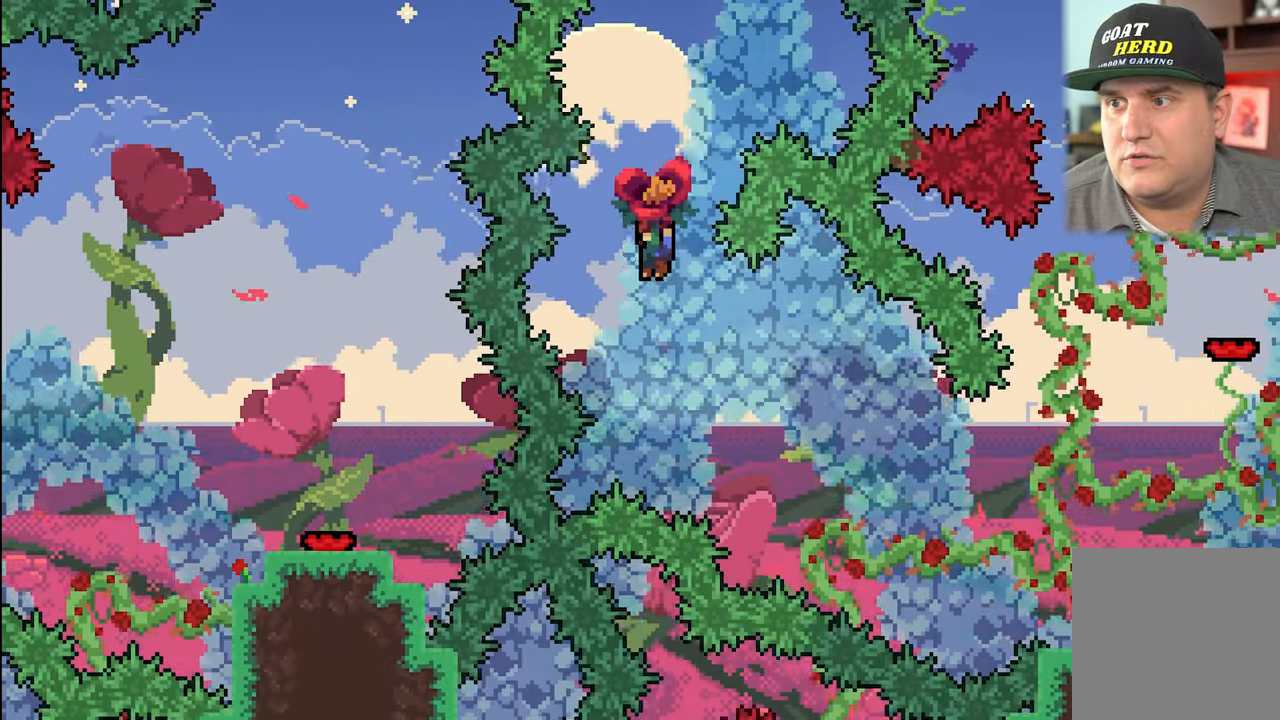
{"buttons": ["R2"], "left_stick": "right", "events": [[267, "left_stick", "right"]]}
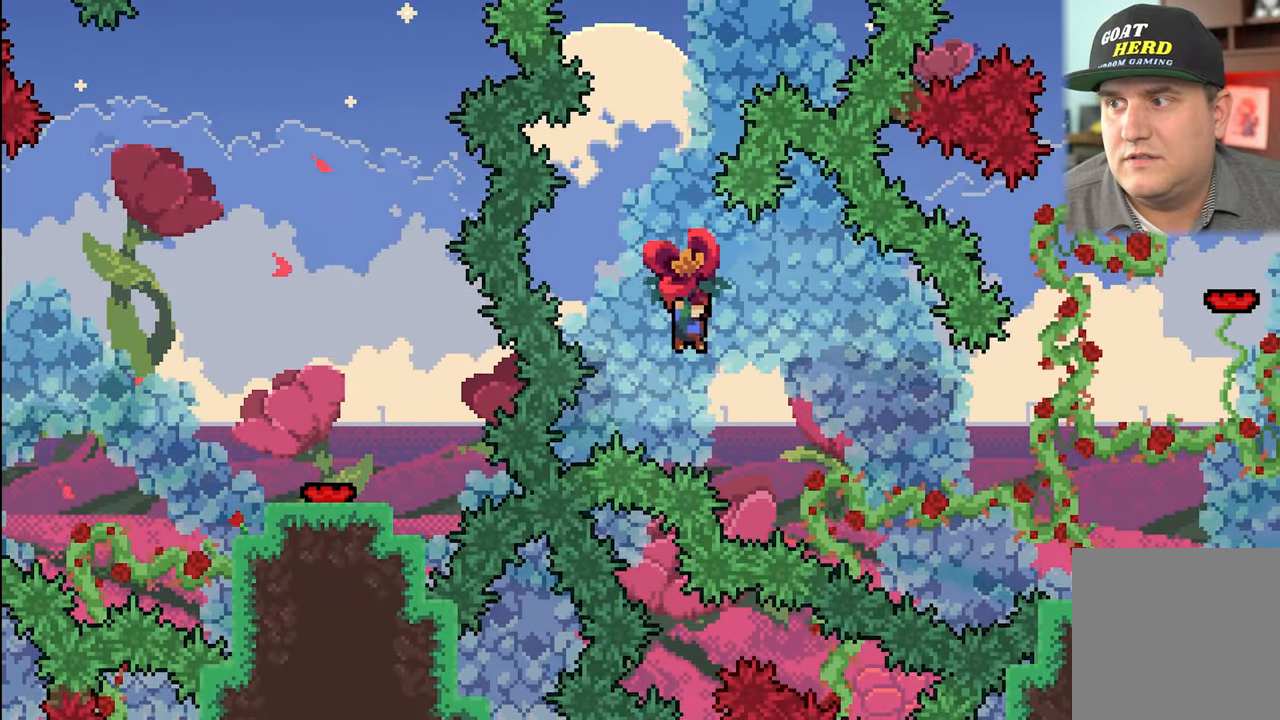
{"buttons": ["R2"], "left_stick": "right", "events": []}
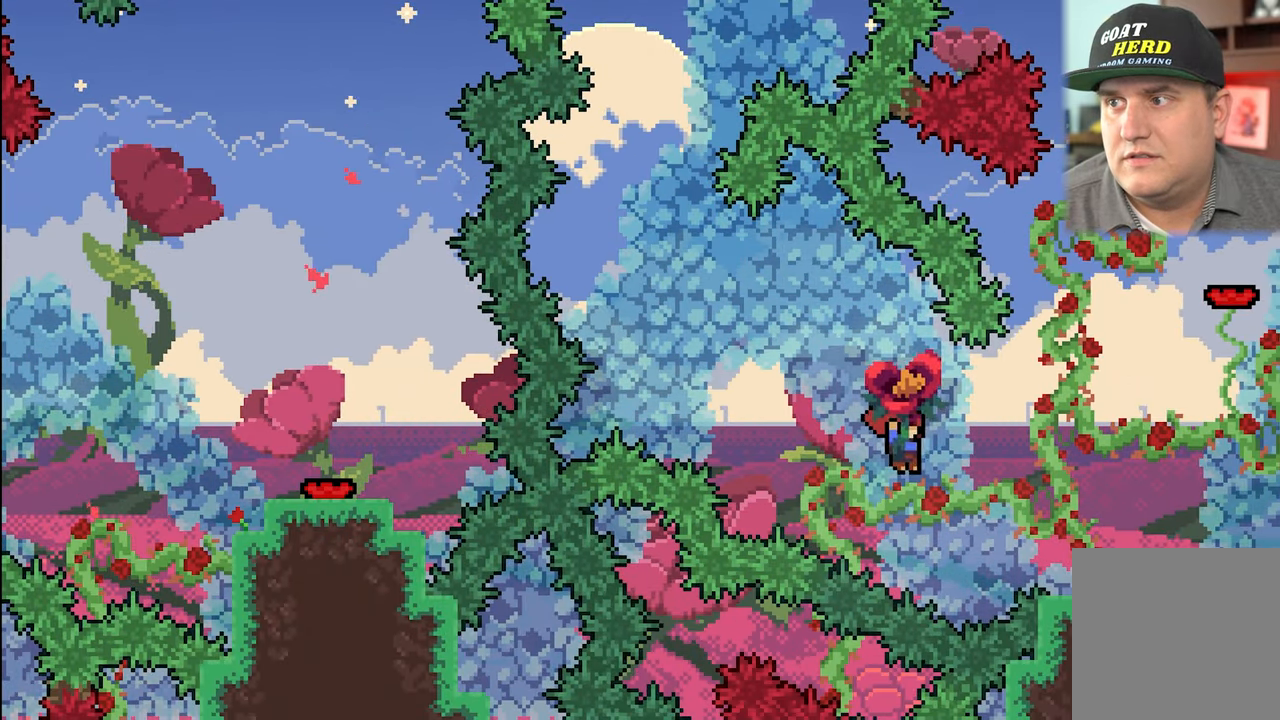
{"buttons": ["R2"], "left_stick": "up-right", "events": [[133, "left_stick", "up-right"]]}
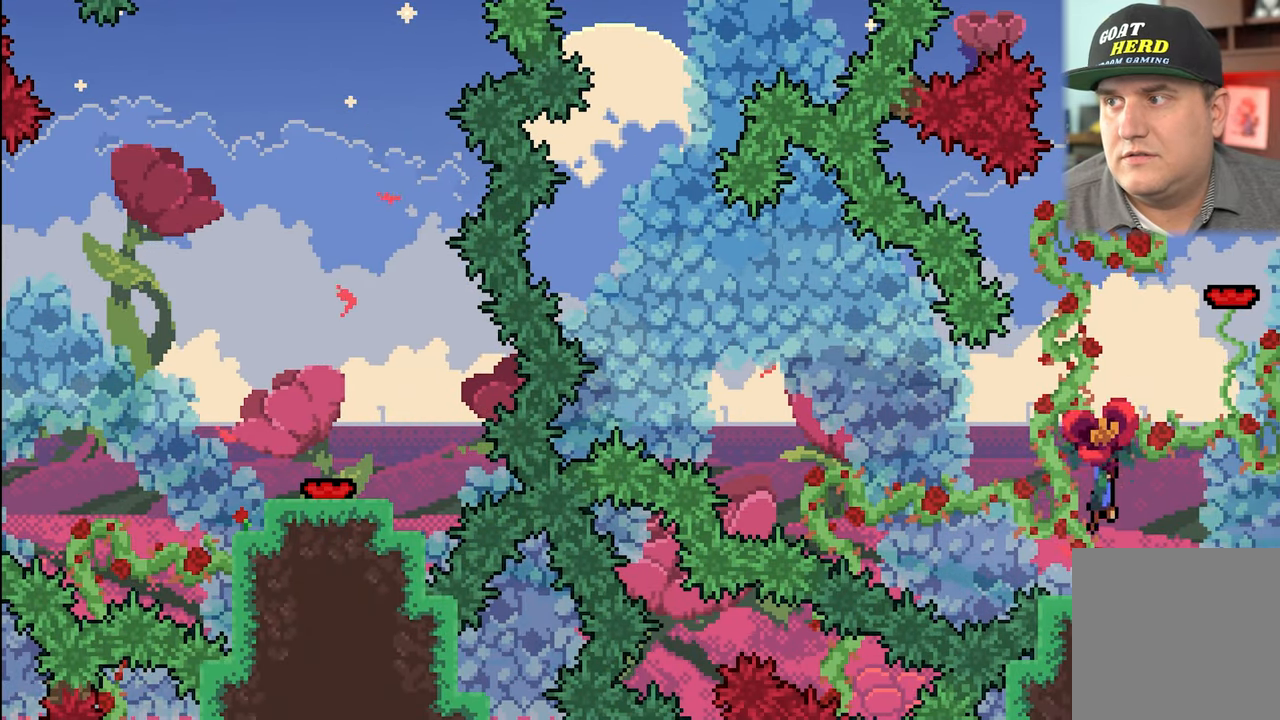
{"buttons": ["R2"], "left_stick": "right", "events": [[33, "left_stick", "center"], [350, "left_stick", "right"]]}
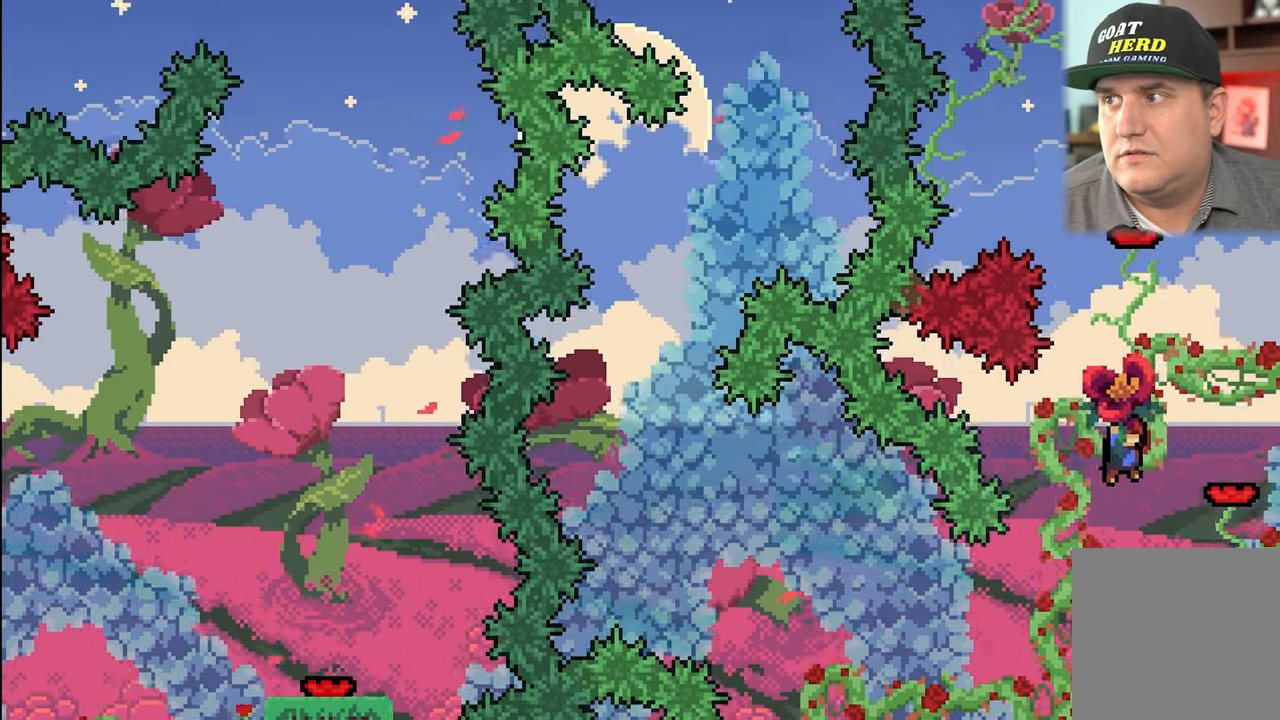
{"buttons": ["R2"], "left_stick": "center", "events": [[267, "left_stick", "center"]]}
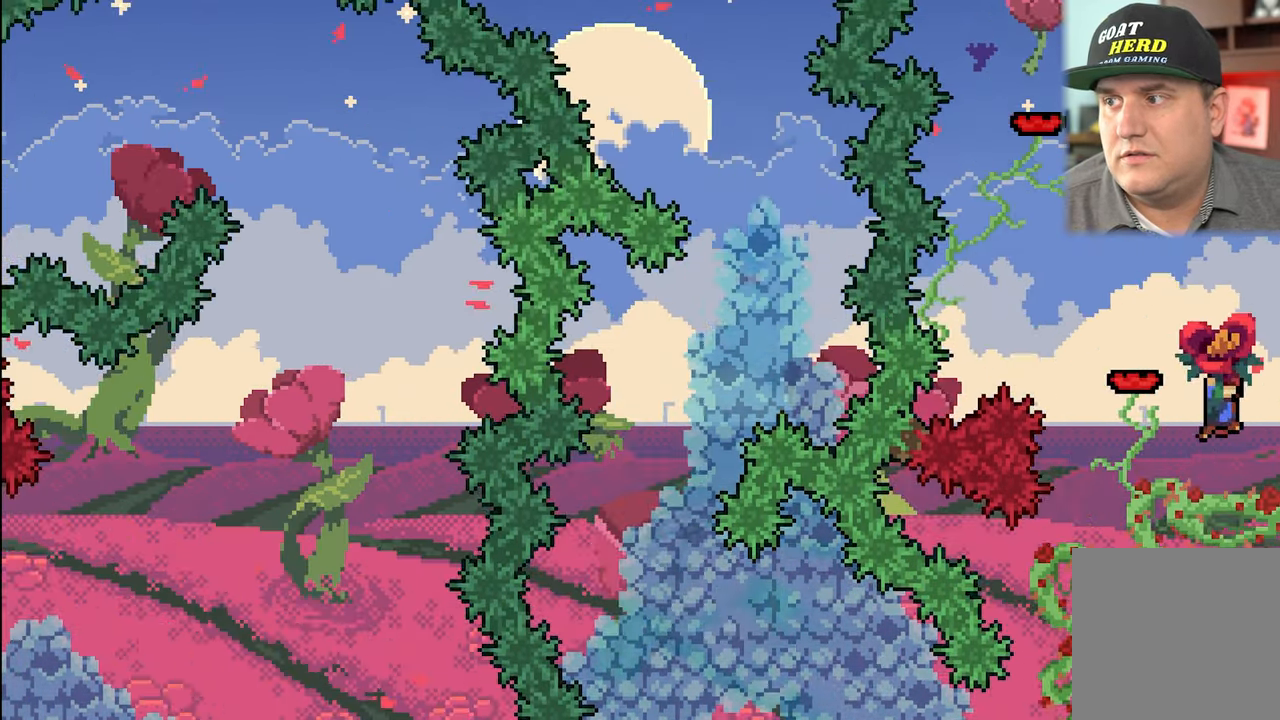
{"buttons": ["R2"], "left_stick": "center", "events": [[100, "left_stick", "left"], [167, "left_stick", "up-left"], [384, "left_stick", "center"]]}
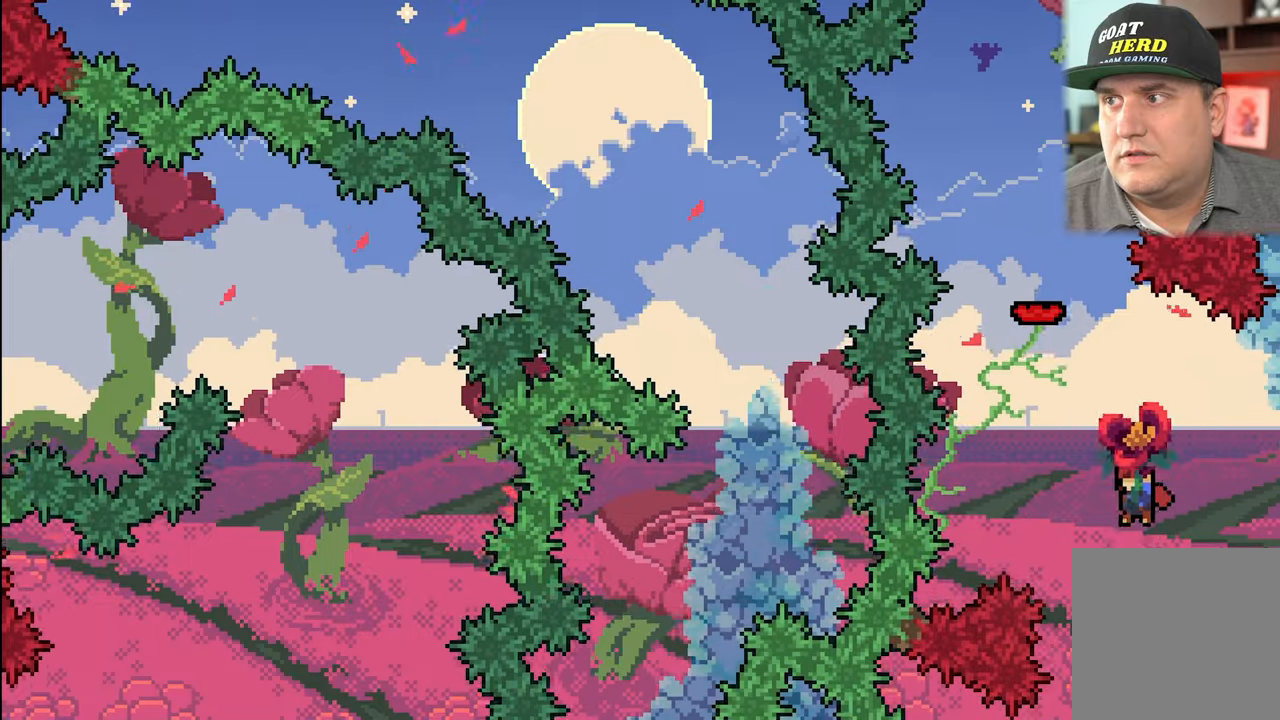
{"buttons": ["R2"], "left_stick": "left", "events": [[167, "left_stick", "left"], [384, "left_stick", "center"], [500, "left_stick", "left"]]}
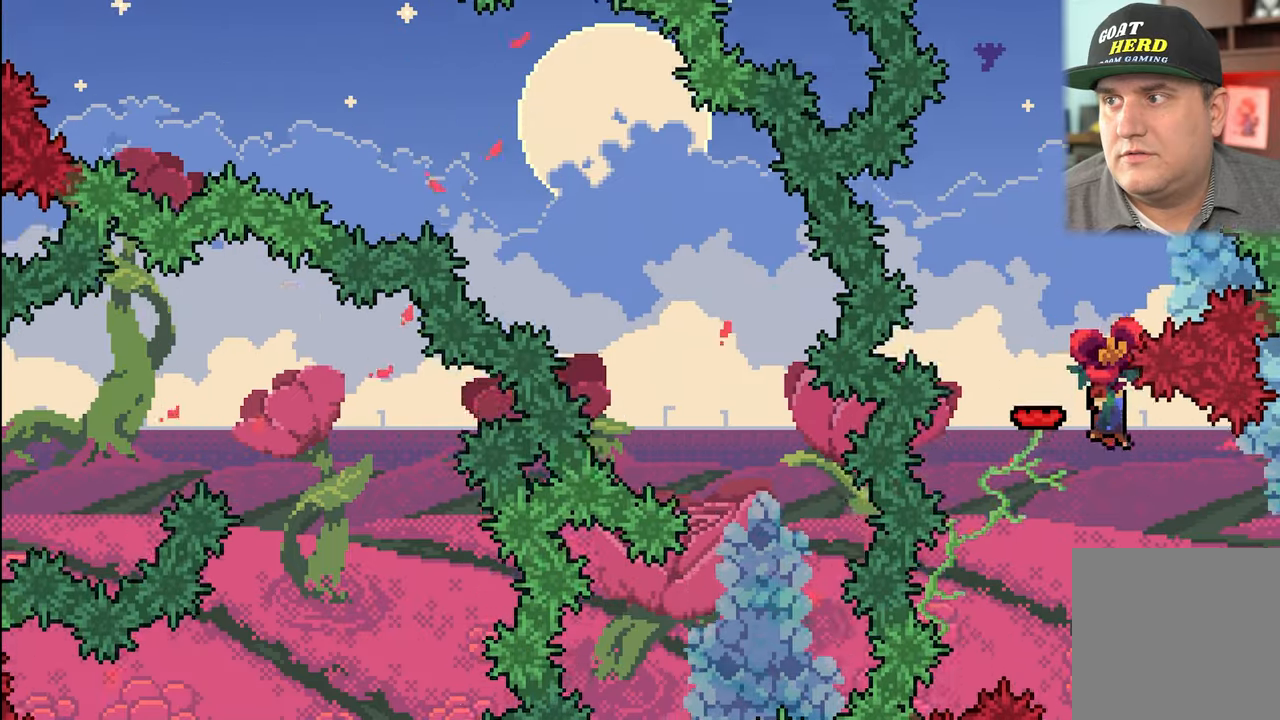
{"buttons": ["R2"], "left_stick": "left", "events": [[84, "L3", "down"], [200, "L3", "up"], [284, "left_stick", "center"], [500, "left_stick", "left"]]}
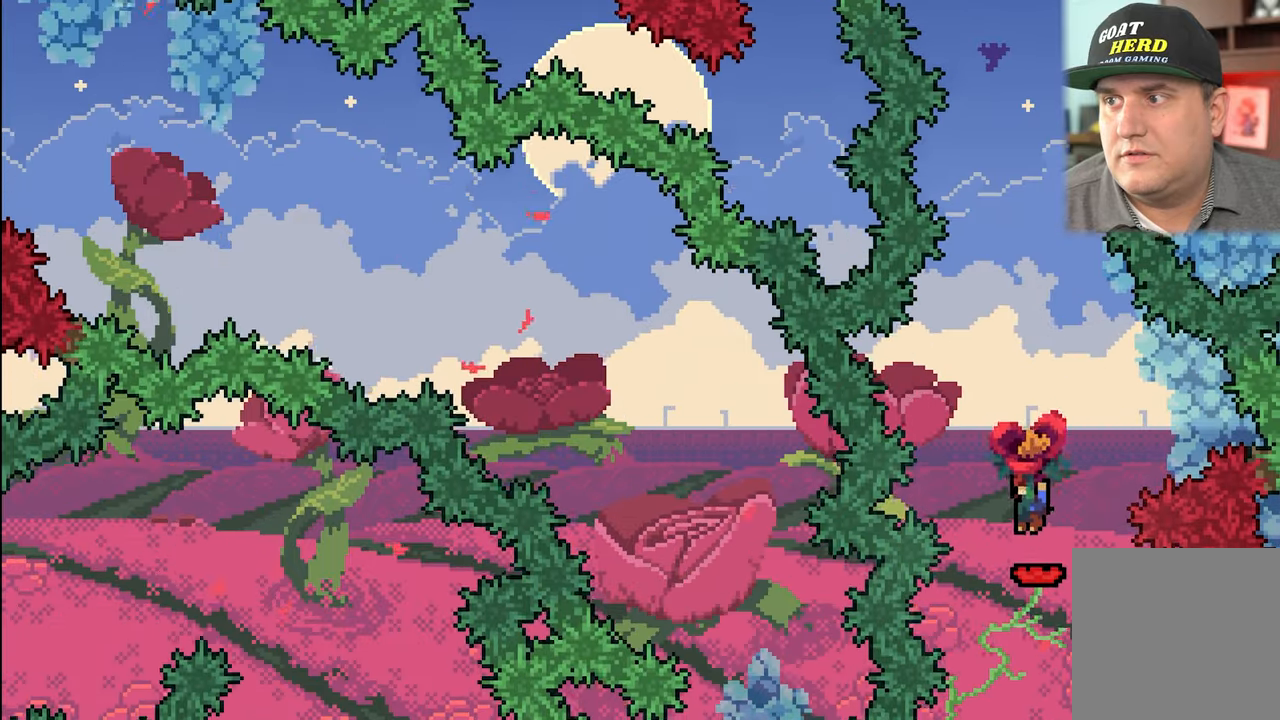
{"buttons": ["R2"], "left_stick": "up", "events": [[134, "left_stick", "center"], [500, "left_stick", "up"]]}
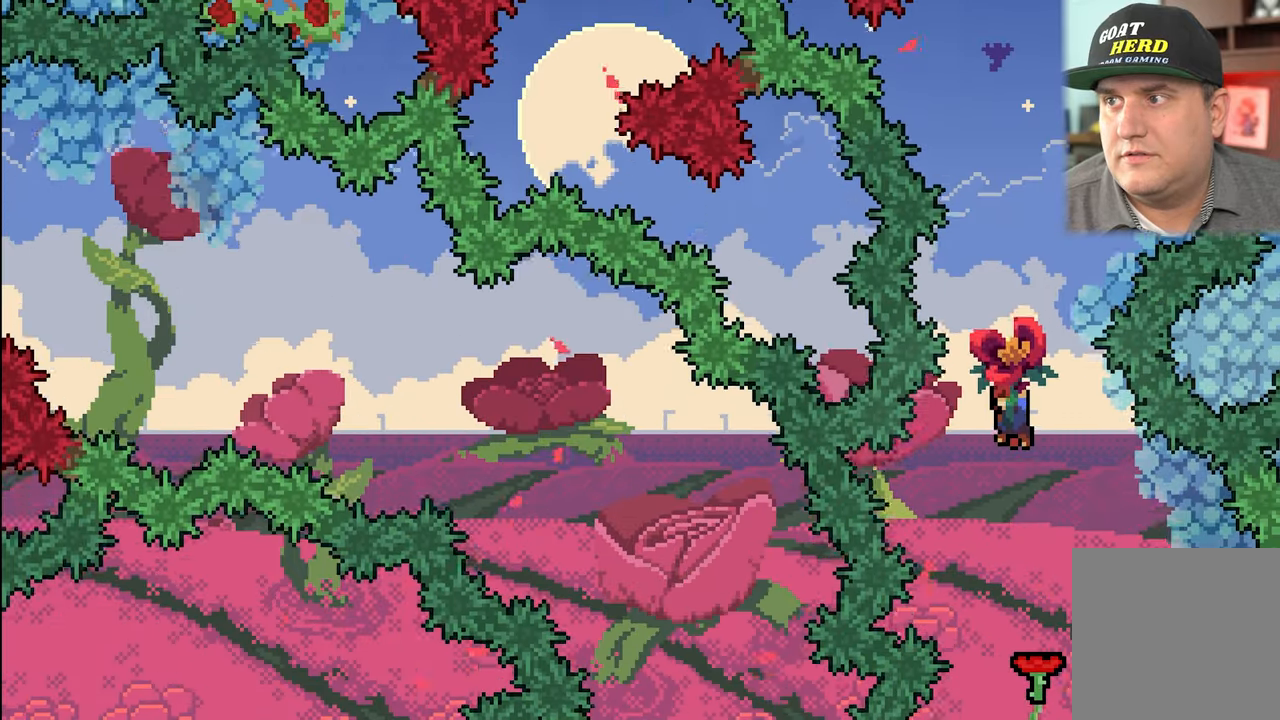
{"buttons": ["X", "R2"], "left_stick": "up", "events": [[434, "X", "down"]]}
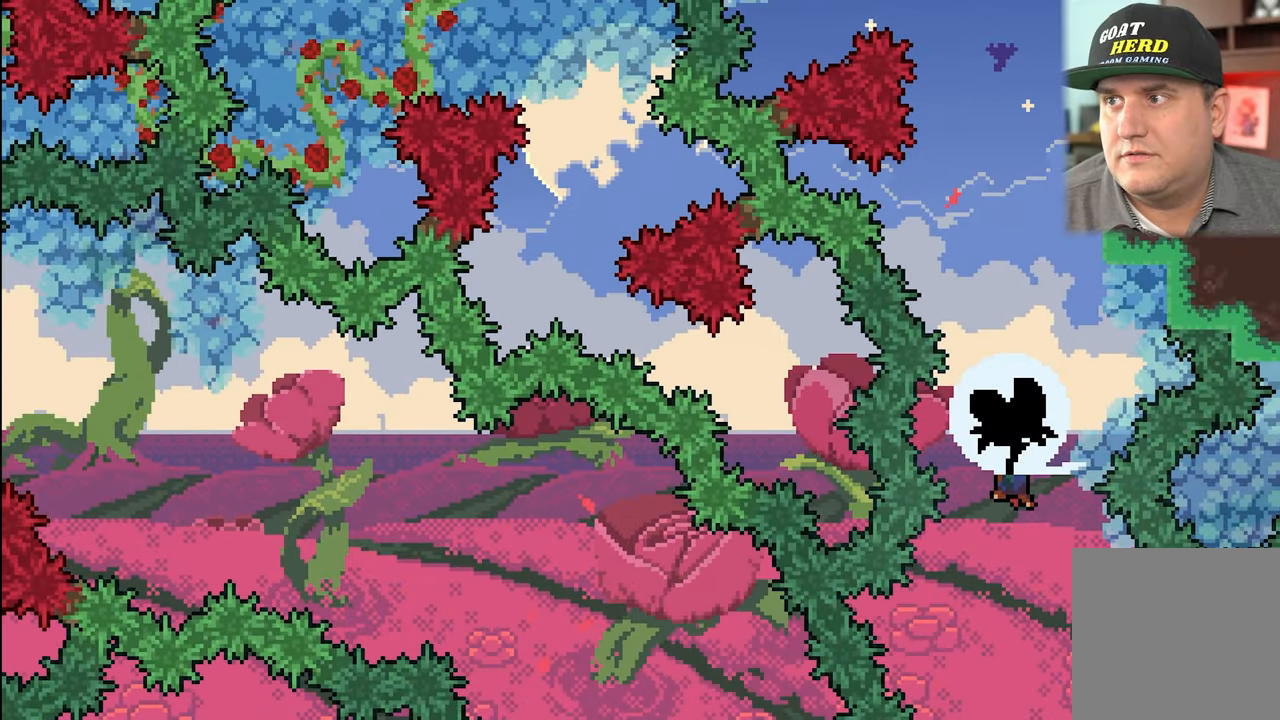
{"buttons": ["X", "R2"], "left_stick": "up-right", "events": [[267, "left_stick", "up-right"]]}
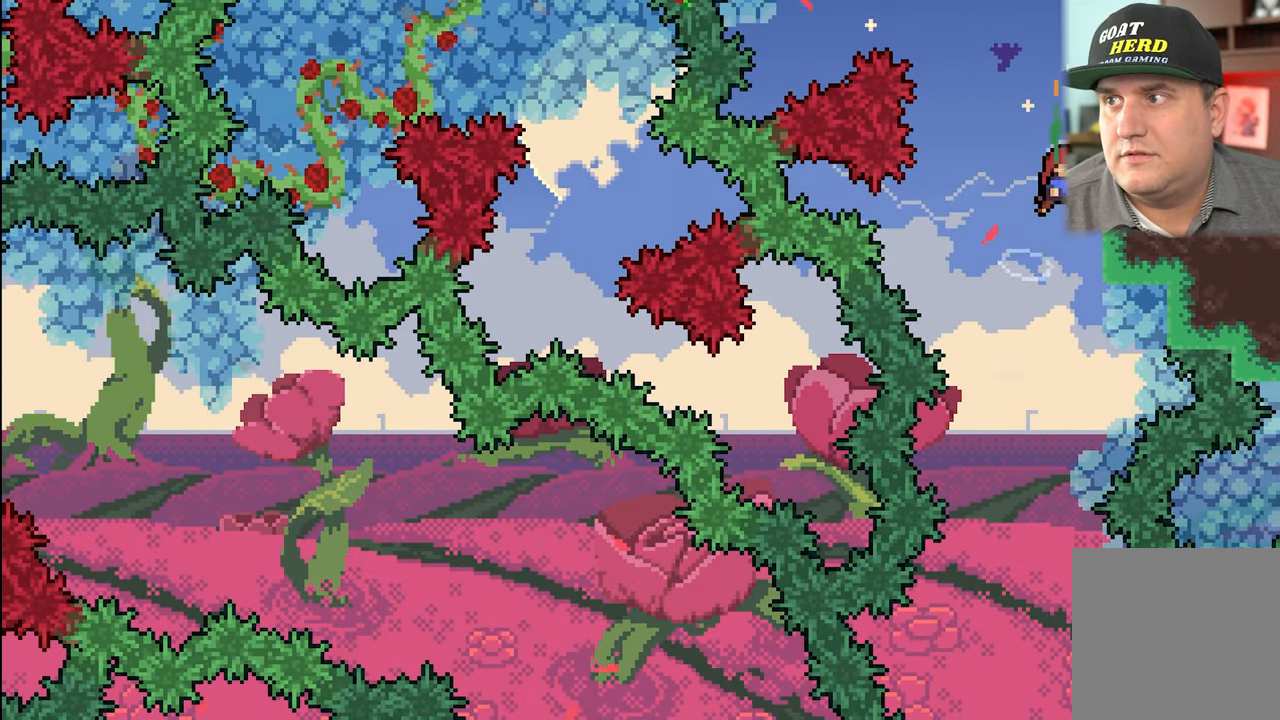
{"buttons": ["A", "R2"], "left_stick": "up-right", "events": [[334, "X", "up"], [450, "A", "down"]]}
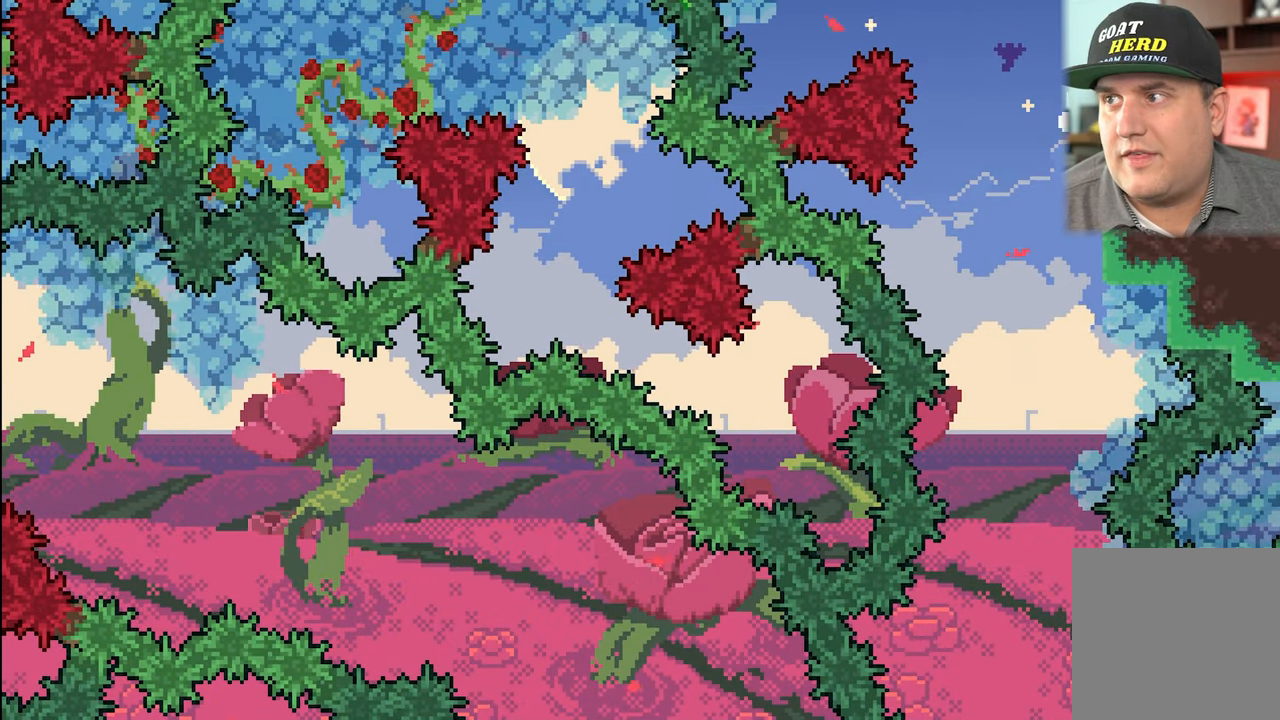
{"buttons": [], "left_stick": "up-right", "events": [[267, "A", "up"], [434, "R2", "up"]]}
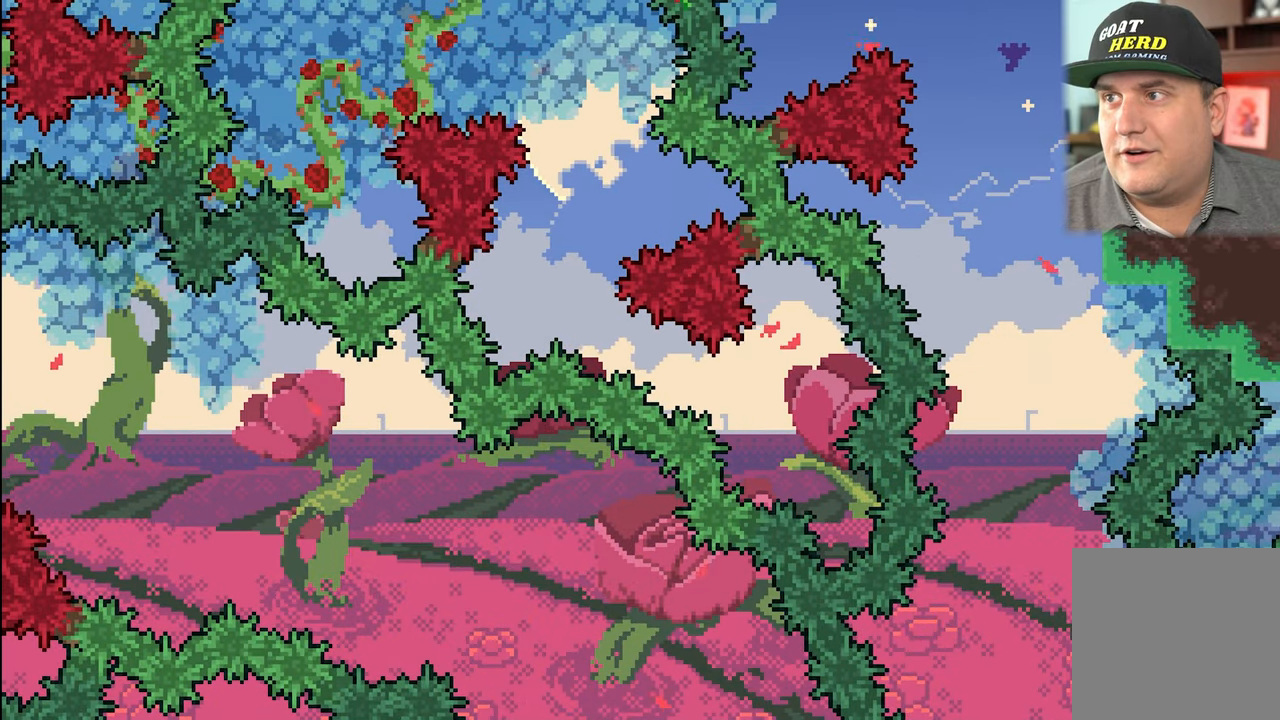
{"buttons": [], "left_stick": "right", "events": [[17, "left_stick", "center"], [217, "left_stick", "right"]]}
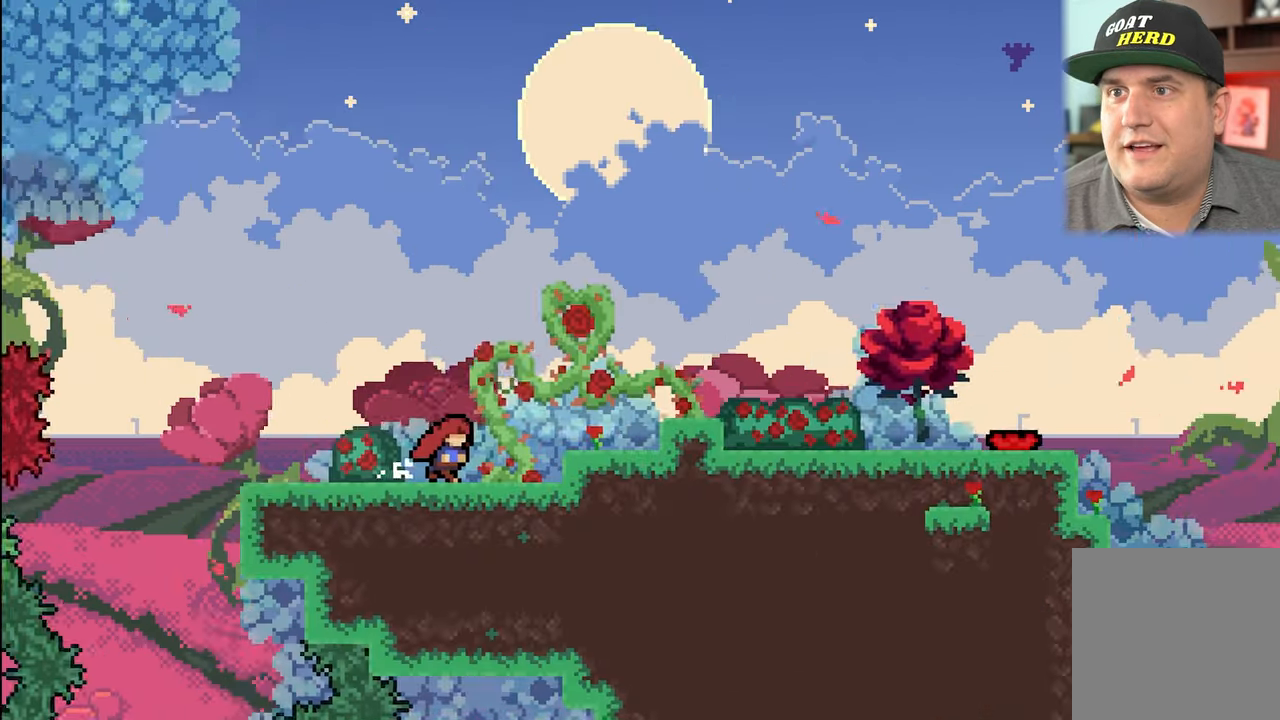
{"buttons": [], "left_stick": "center", "events": [[117, "left_stick", "center"]]}
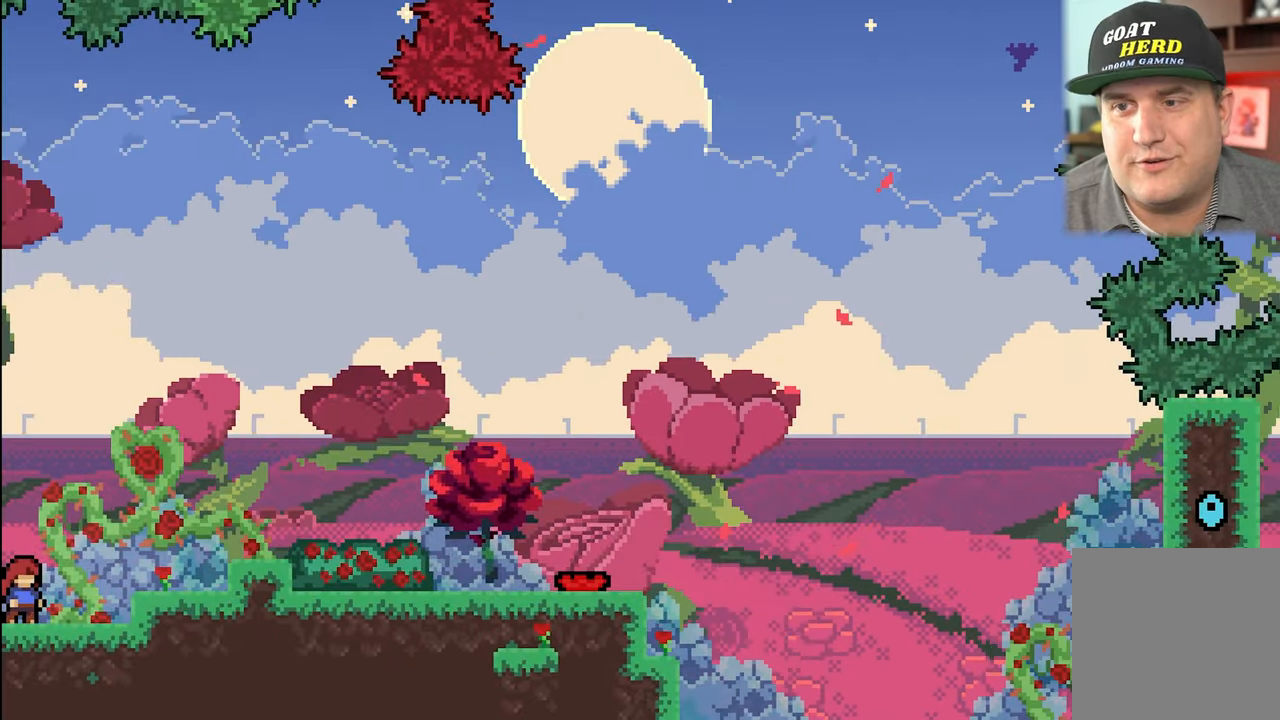
{"buttons": ["A", "R2"], "left_stick": "right", "events": [[250, "left_stick", "right"], [350, "R2", "down"], [500, "A", "down"]]}
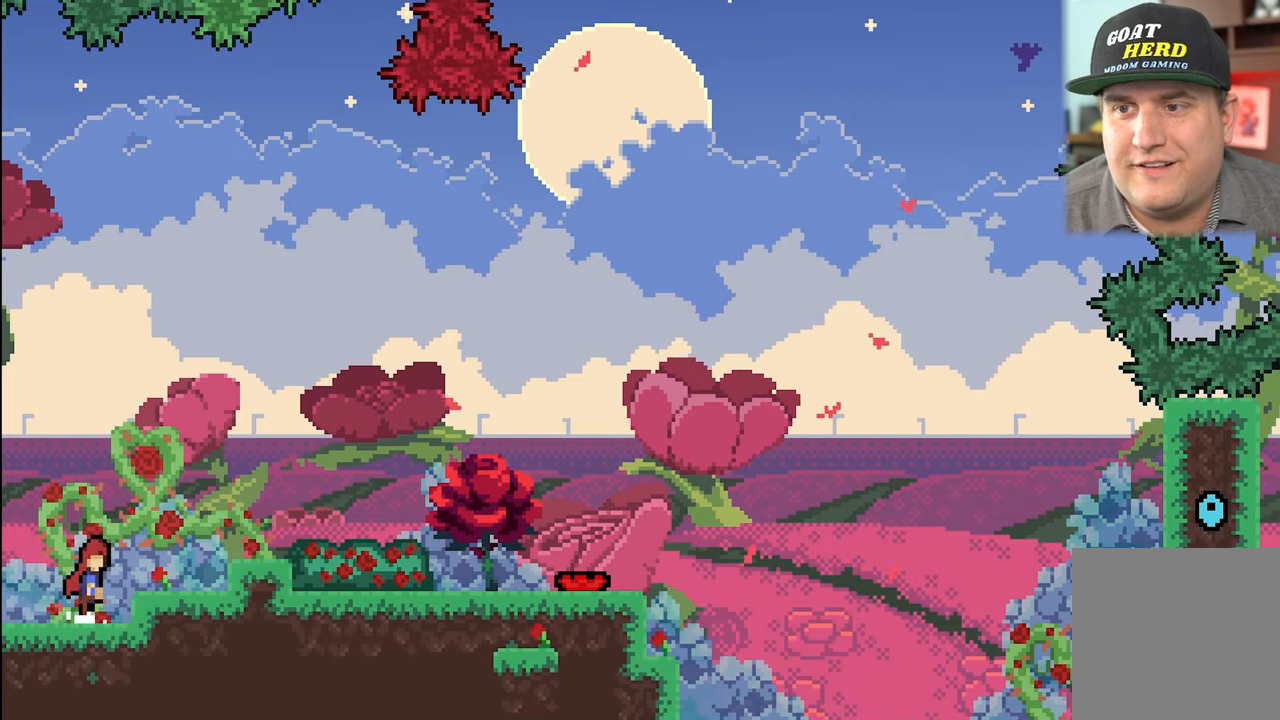
{"buttons": ["R2"], "left_stick": "right", "events": [[233, "A", "up"]]}
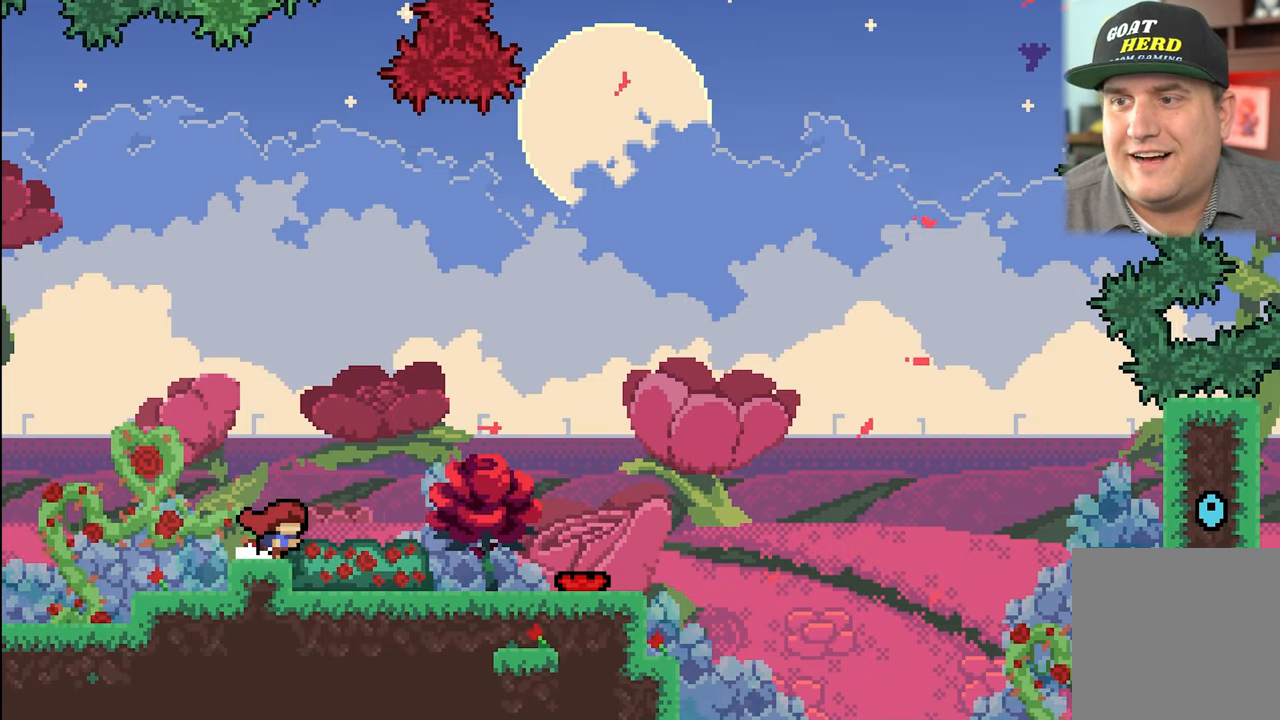
{"buttons": ["R2"], "left_stick": "right", "events": []}
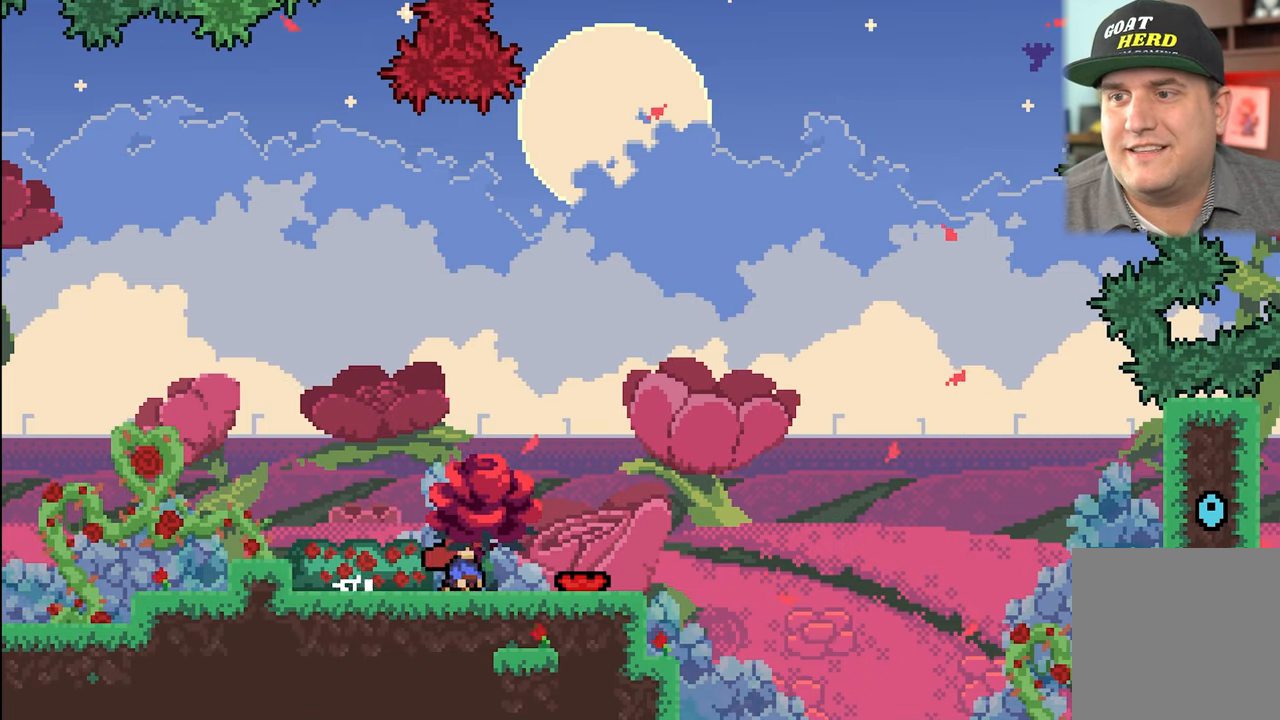
{"buttons": ["R2"], "left_stick": "right", "events": [[133, "left_stick", "center"], [500, "left_stick", "right"]]}
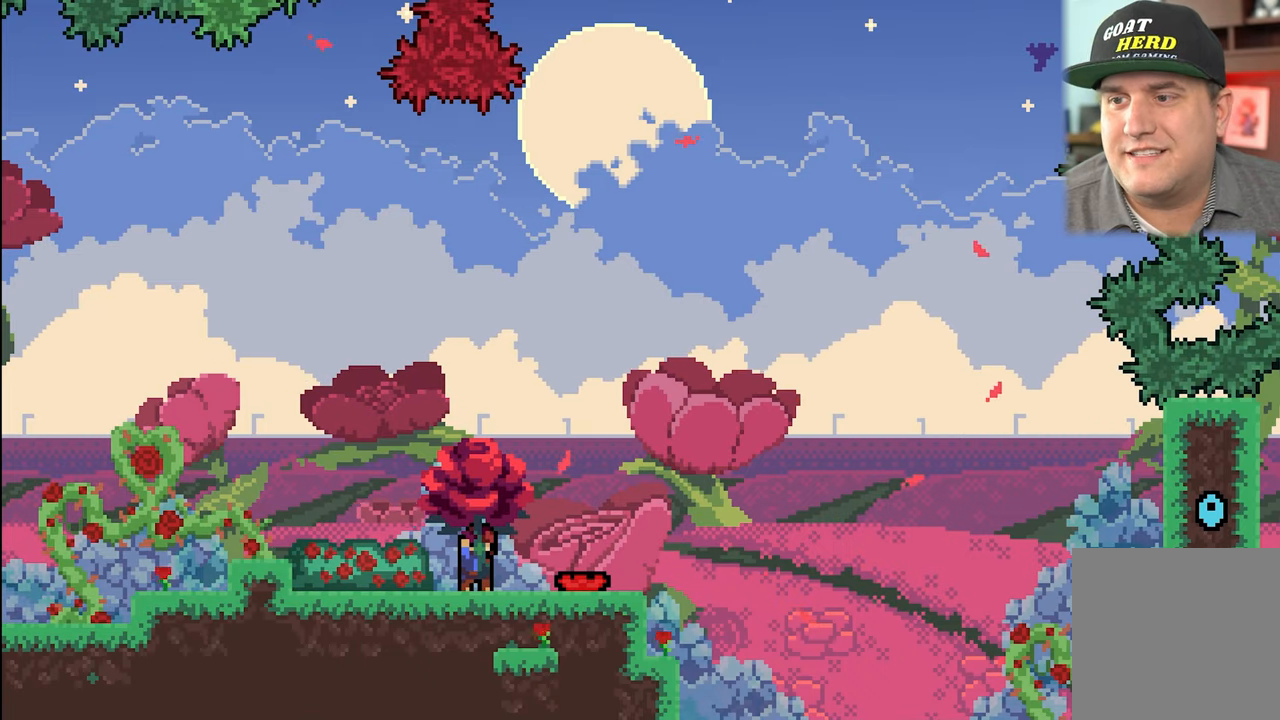
{"buttons": ["R2"], "left_stick": "center", "events": [[500, "left_stick", "center"]]}
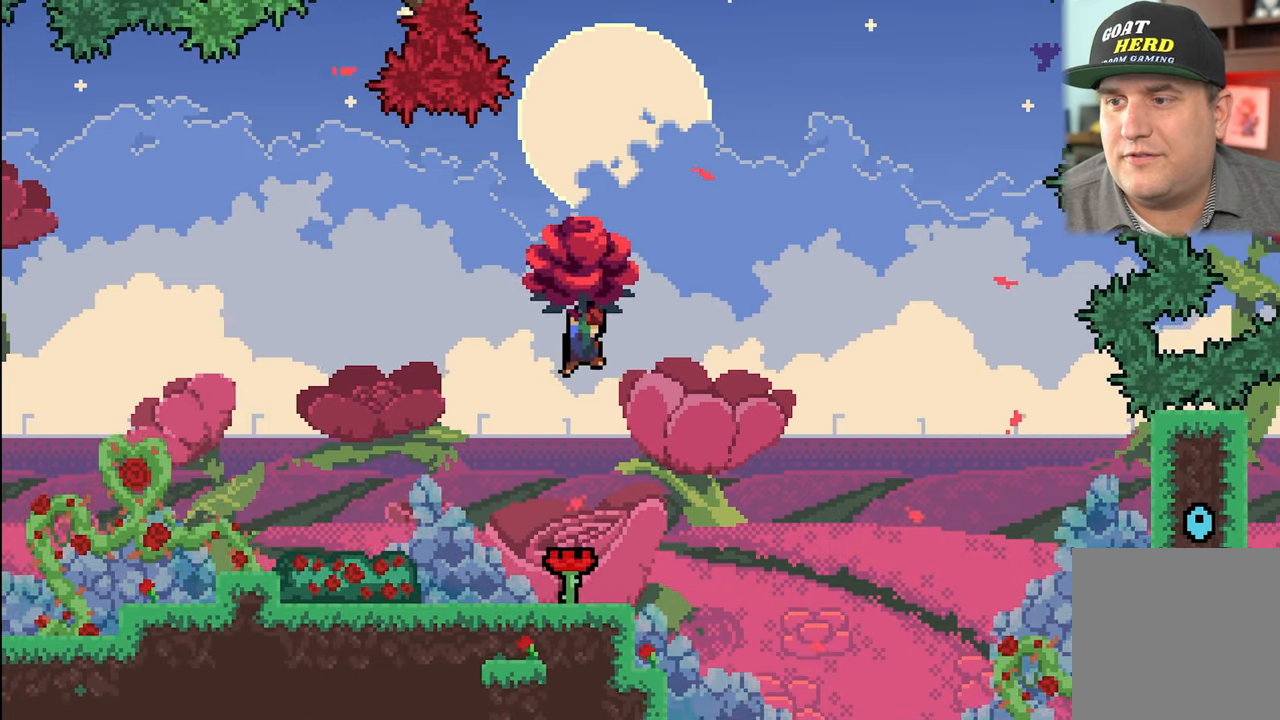
{"buttons": ["R2"], "left_stick": "up-left", "events": [[133, "left_stick", "up-right"], [450, "left_stick", "up-left"]]}
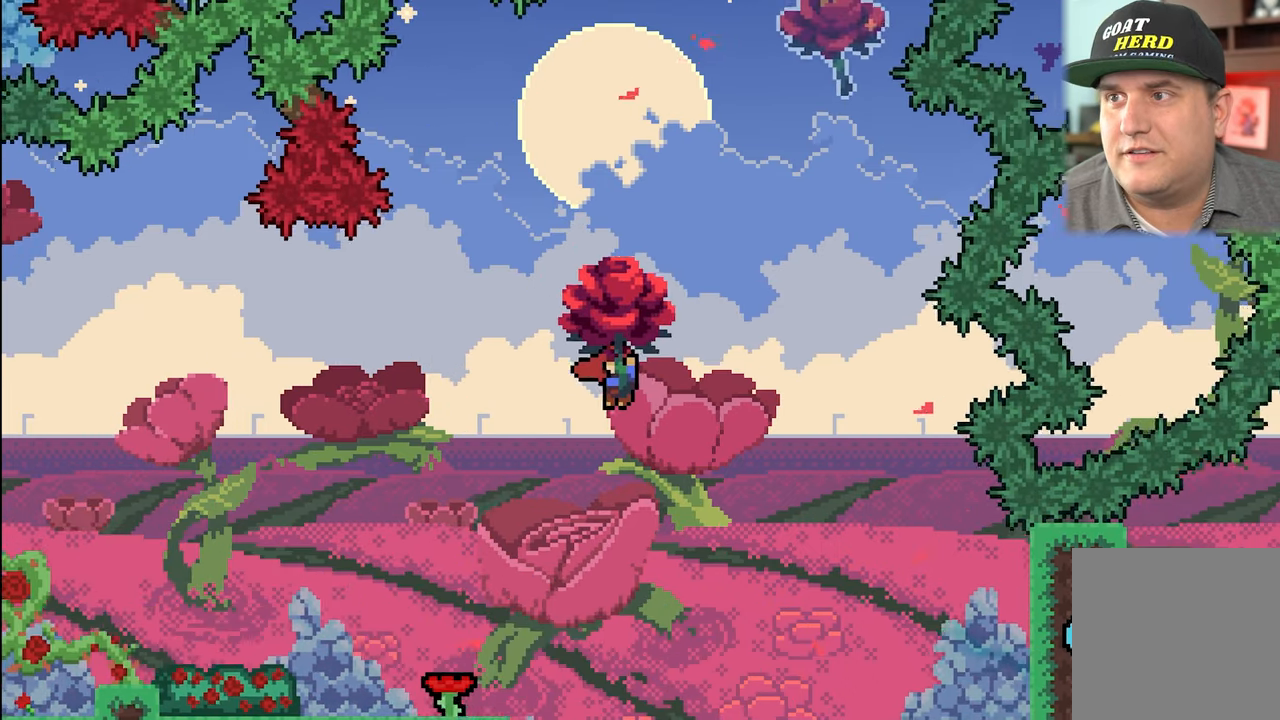
{"buttons": ["R2"], "left_stick": "left", "events": [[283, "left_stick", "left"]]}
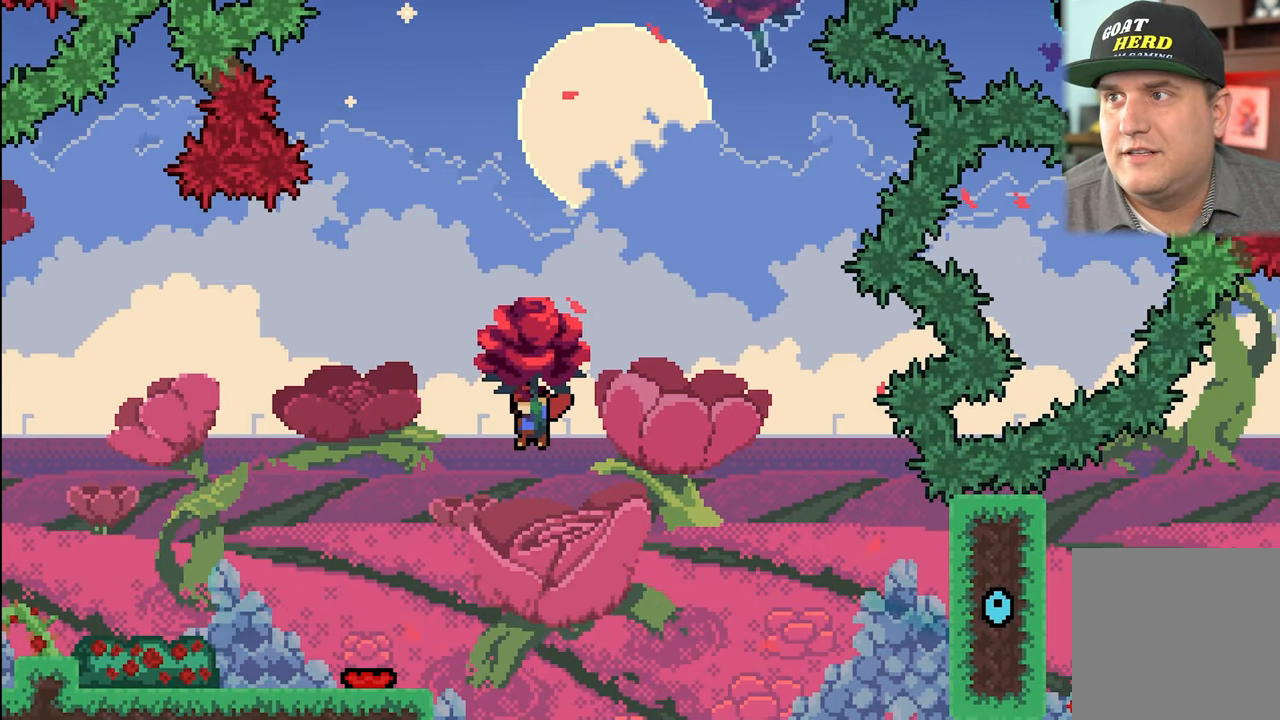
{"buttons": ["R2"], "left_stick": "center", "events": [[266, "left_stick", "center"]]}
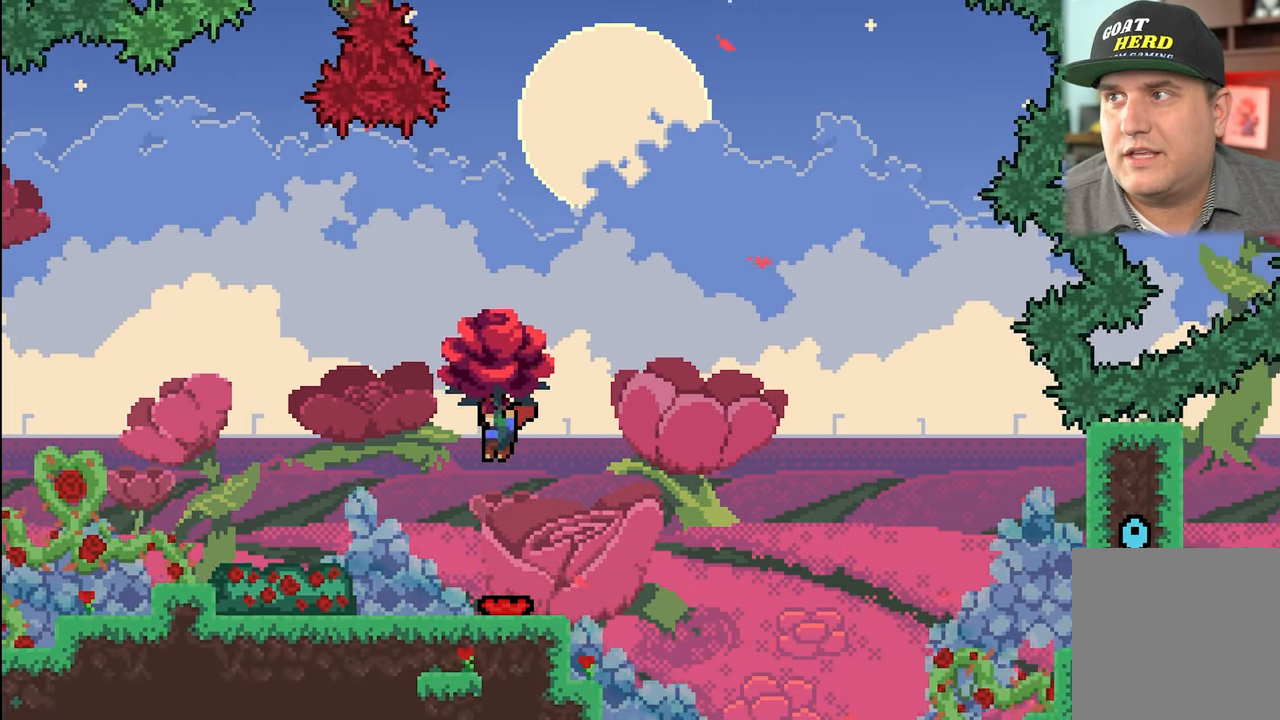
{"buttons": ["R2"], "left_stick": "center", "events": [[16, "left_stick", "right"], [300, "left_stick", "left"], [450, "left_stick", "center"]]}